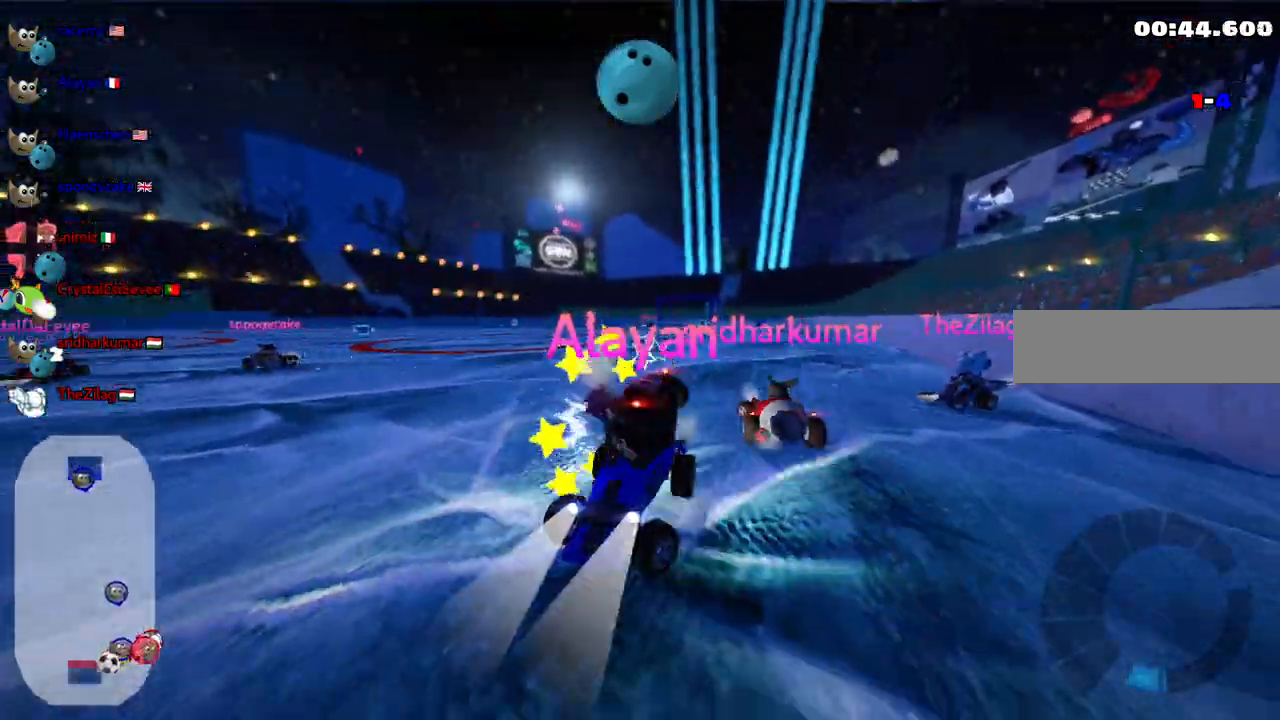
Gameplay with keyboard; each line is a JSON object with the keys held at the frame after it. "events" lists presses ("down") and releases ("up") of ".", "/", "alt_r", "b", "c", "comma", "ctrl_r", "d", "down", "f", "g", "h", "j", "k", "l", "left", "m", "n", "quote", "return", "right", "semicolon", "shift_r", "space", "super", "up" and "v" between this image and that frame as [ms after this image, input, new state], when the widget could be followed in between. No other keys are recorded. Mouse input is not recorded.
{"keys": ["down", "right"], "events": [[133, "up", "up"], [167, "left", "up"], [217, "down", "down"], [217, "right", "down"]]}
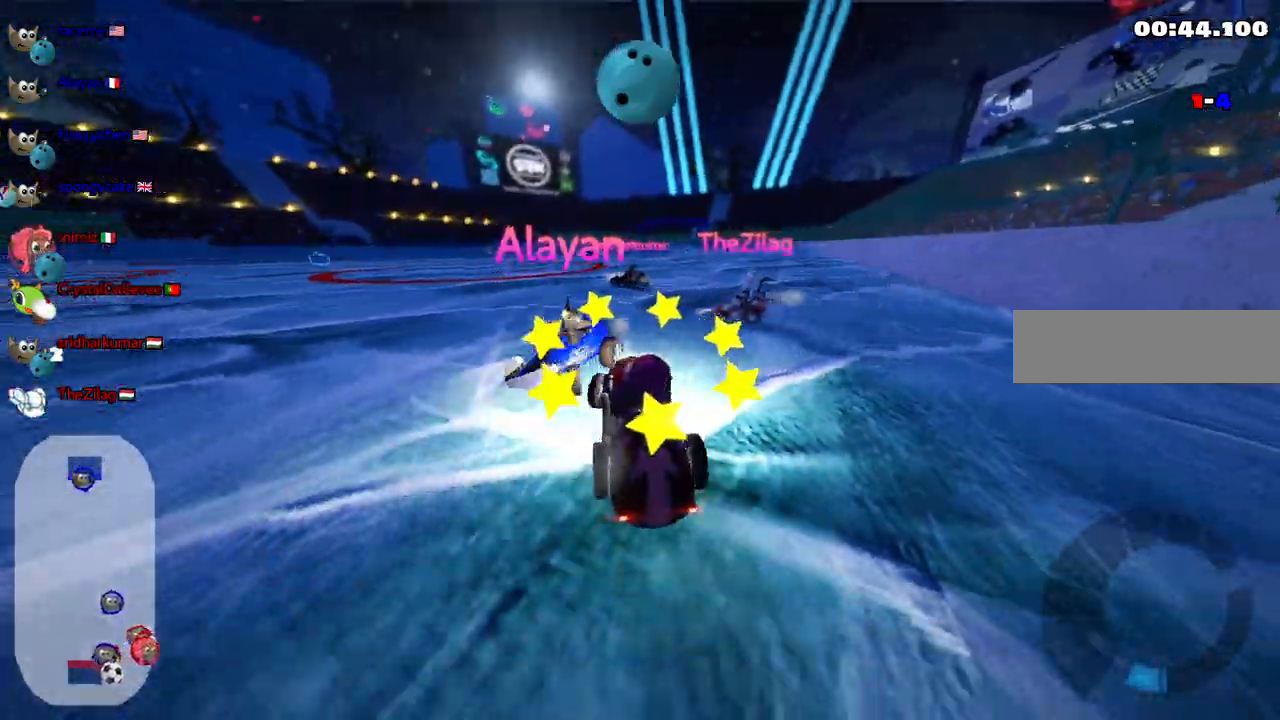
{"keys": ["left", "up"], "events": [[100, "down", "up"], [150, "right", "up"], [167, "up", "down"], [183, "left", "down"], [283, "n", "down"], [433, "n", "up"]]}
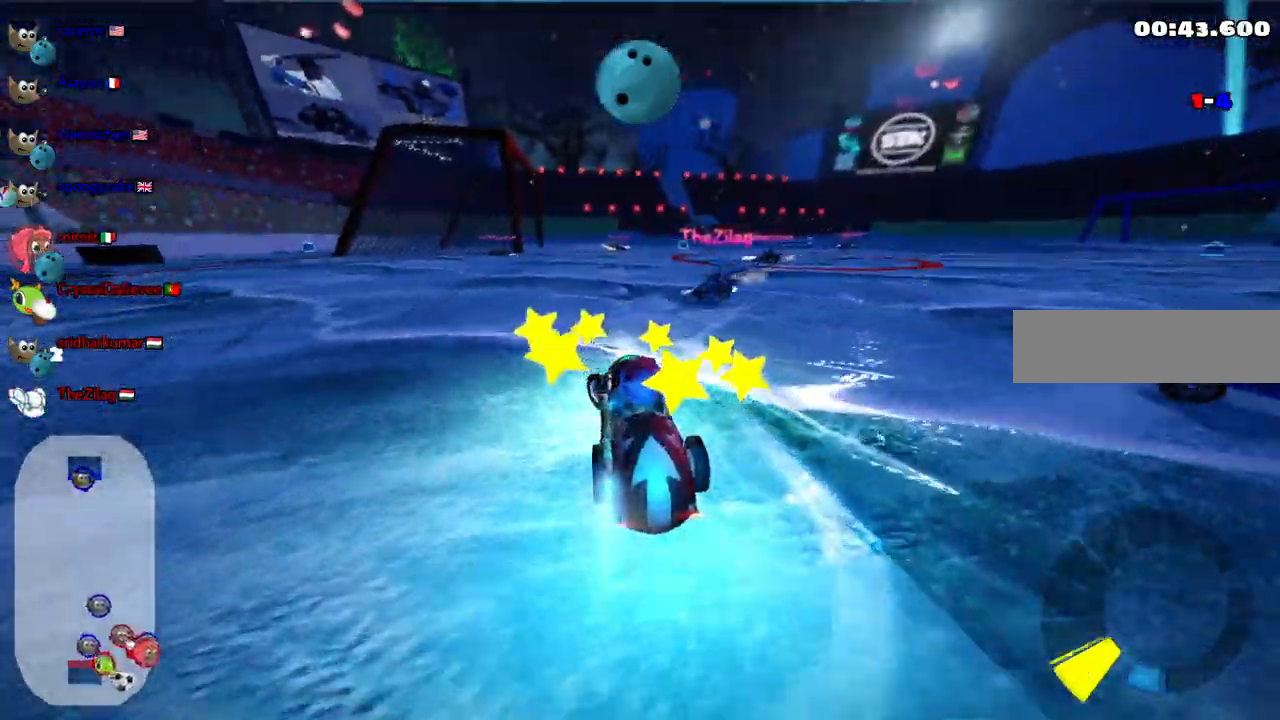
{"keys": ["left", "up"]}
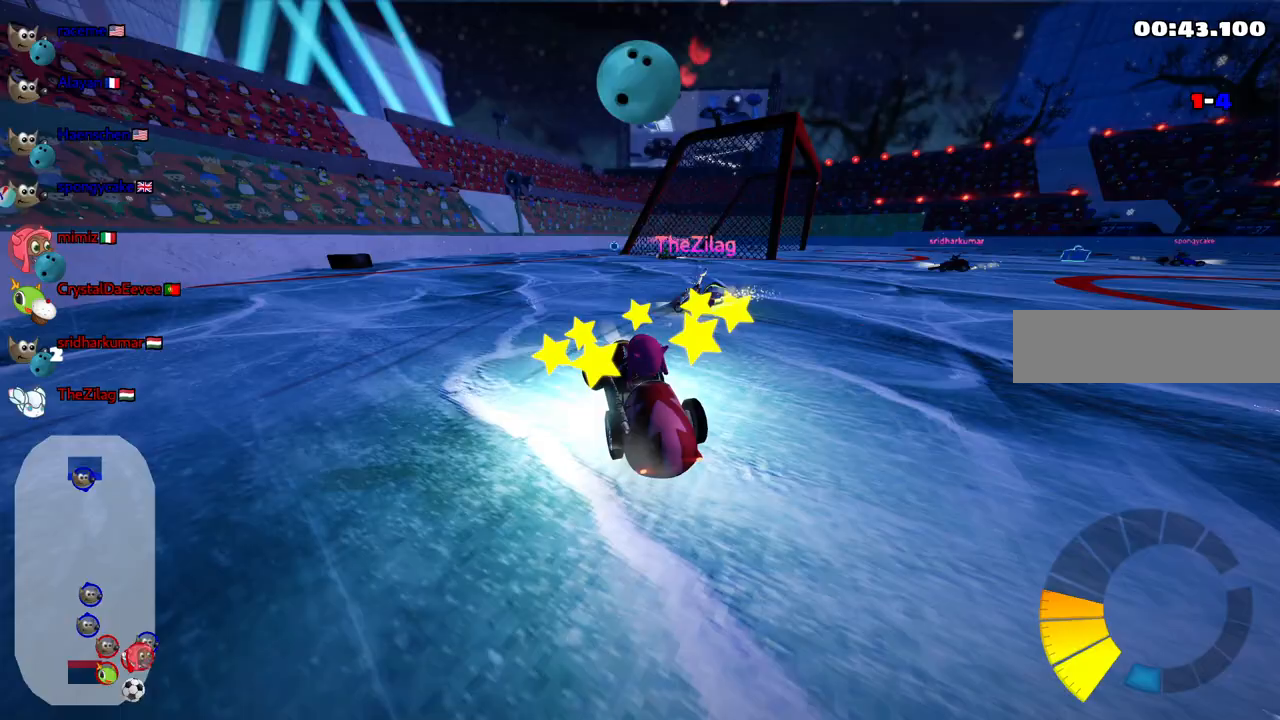
{"keys": ["up"], "events": [[467, "left", "up"]]}
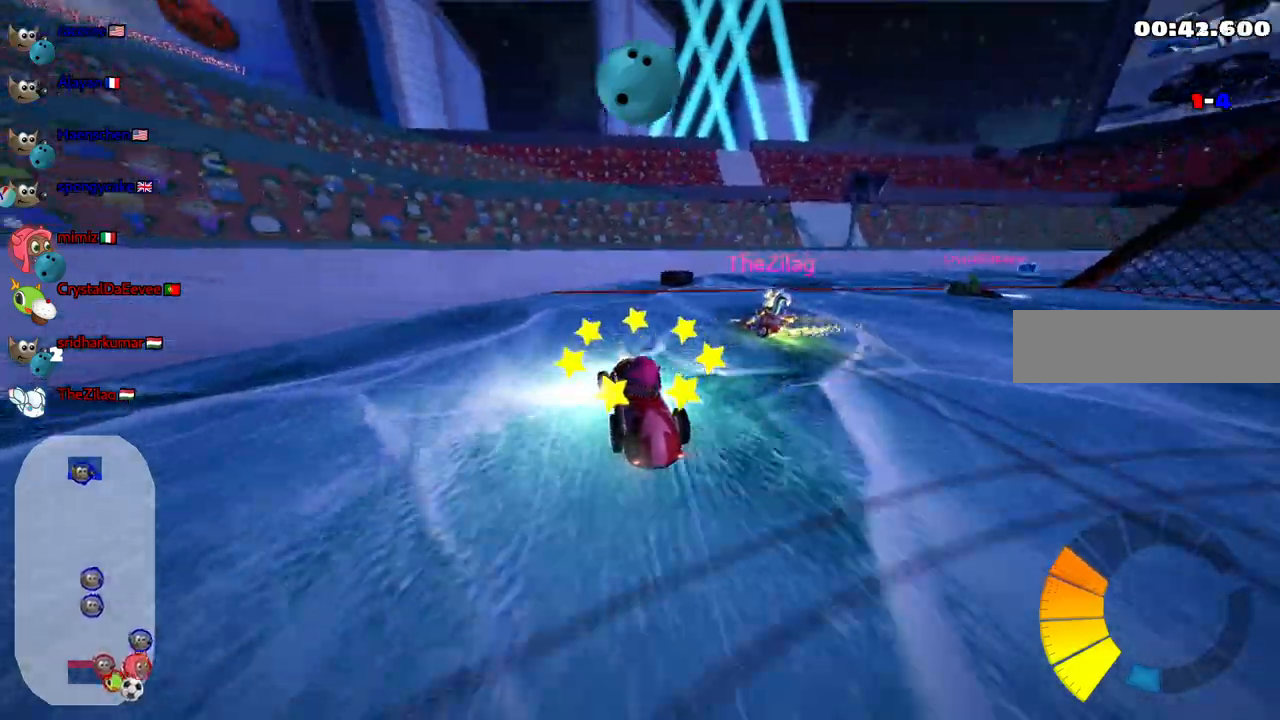
{"keys": ["right", "up"], "events": [[50, "right", "down"], [100, "m", "down"], [483, "m", "up"]]}
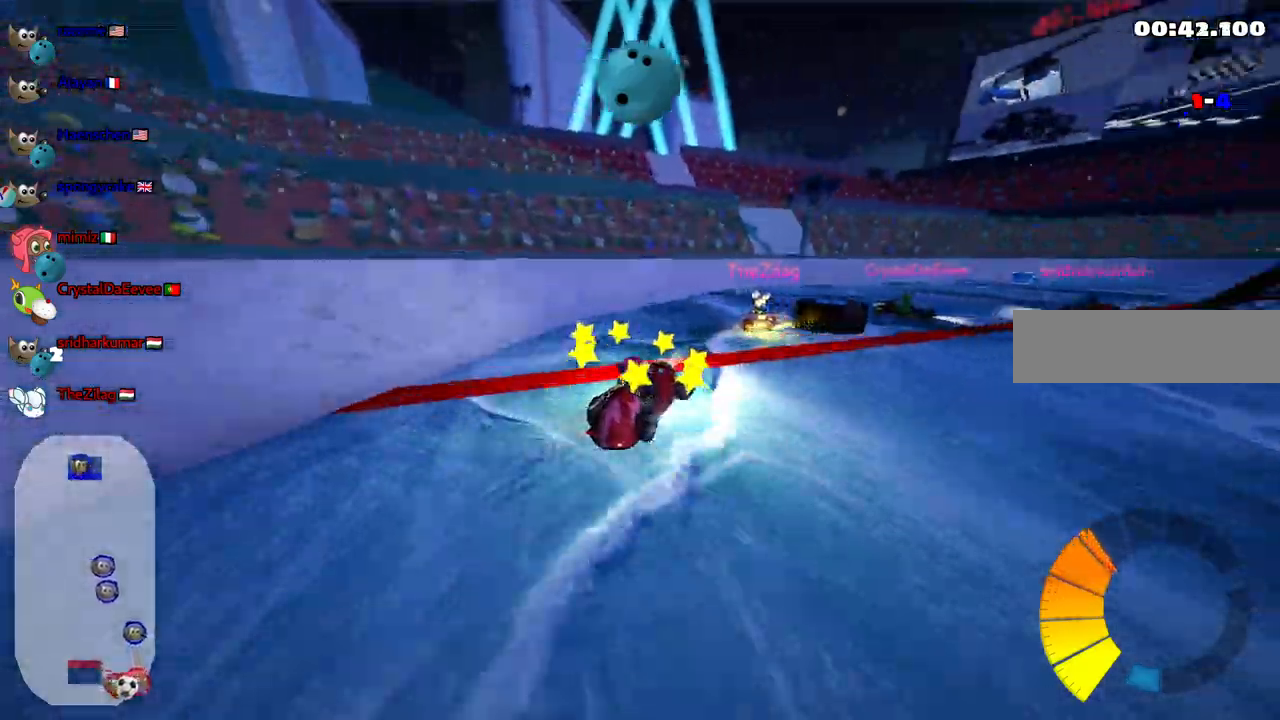
{"keys": ["down", "right"]}
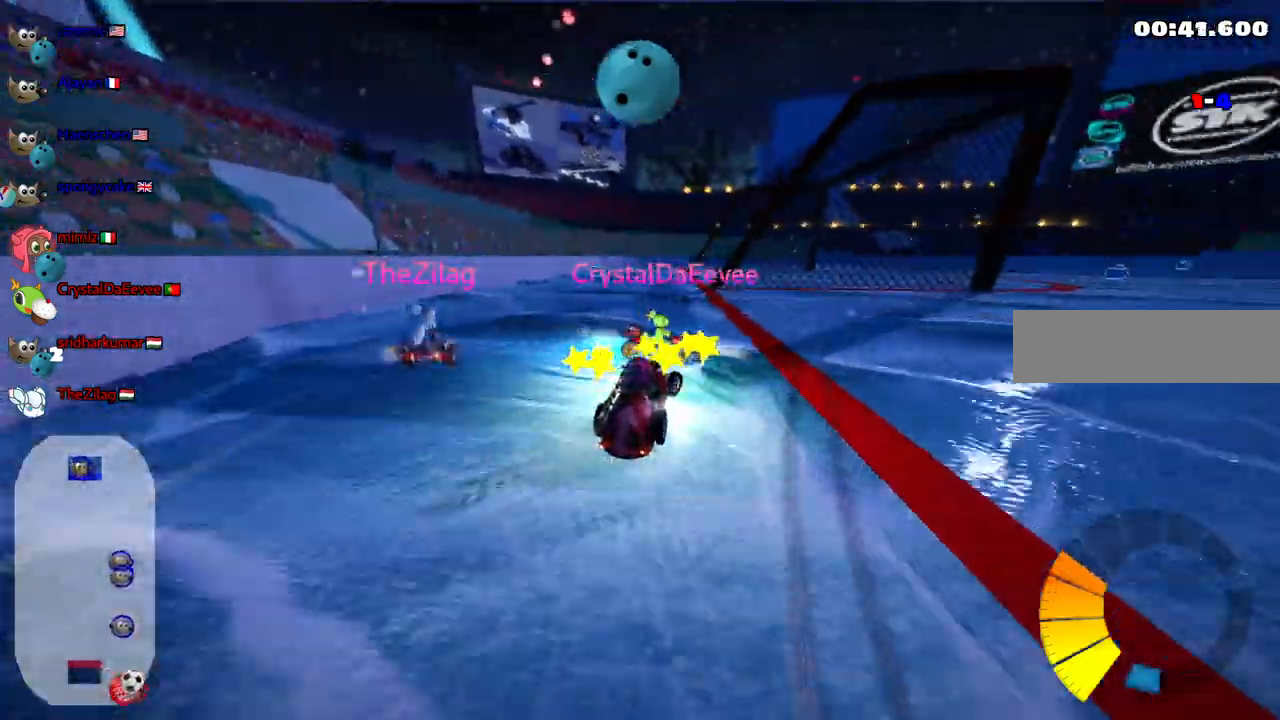
{"keys": ["down", "left"], "events": [[317, "right", "up"], [367, "left", "down"]]}
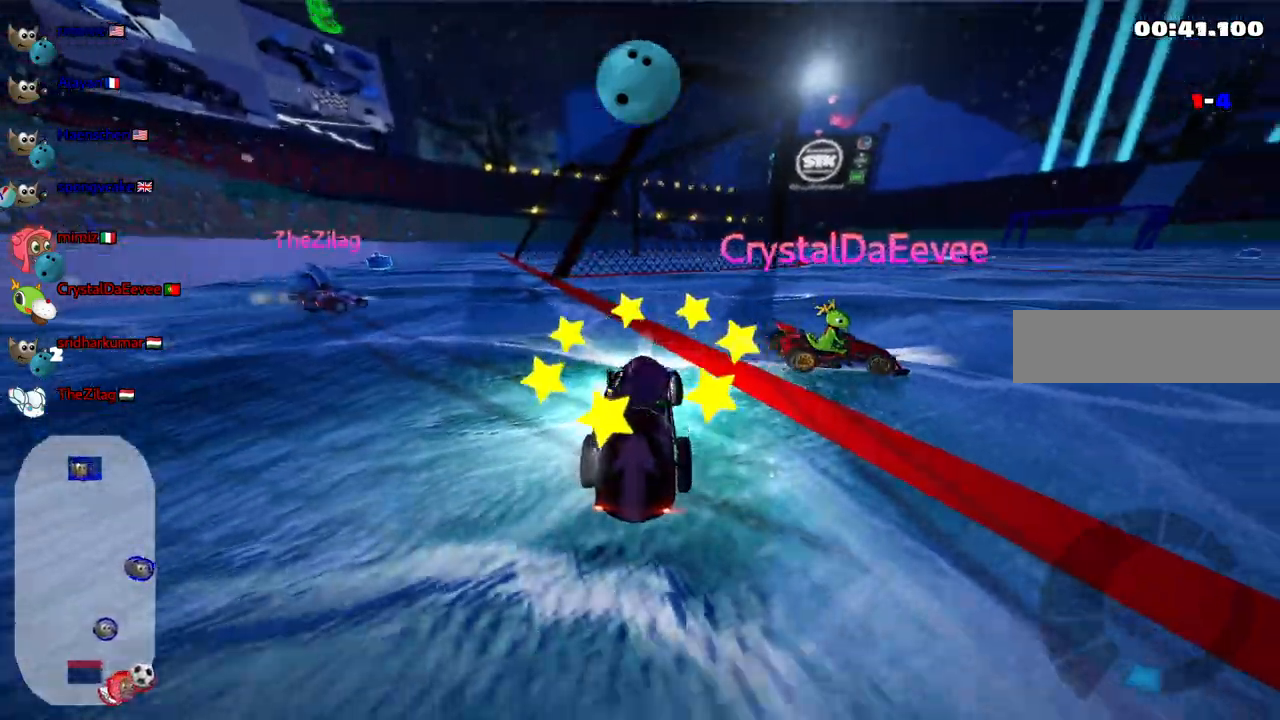
{"keys": ["right", "up"], "events": [[200, "down", "up"], [200, "left", "up"], [250, "n", "down"], [250, "right", "down"], [250, "up", "down"], [383, "n", "up"]]}
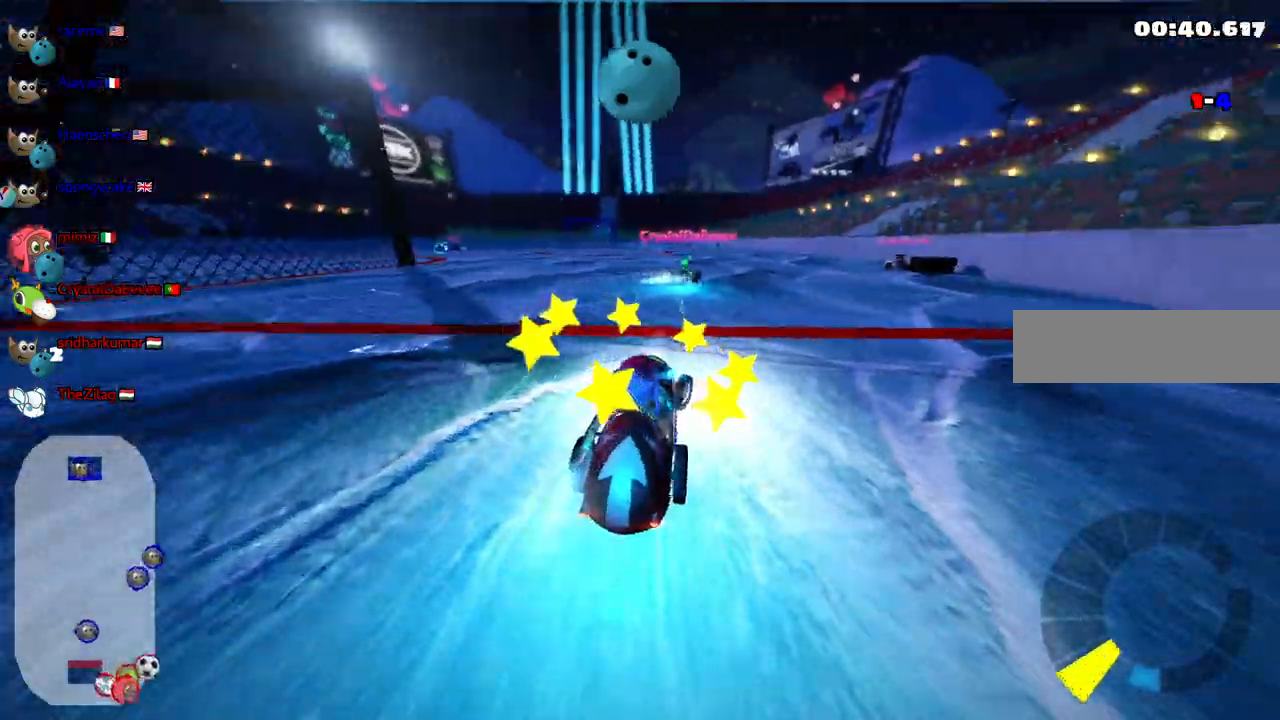
{"keys": ["right", "up"]}